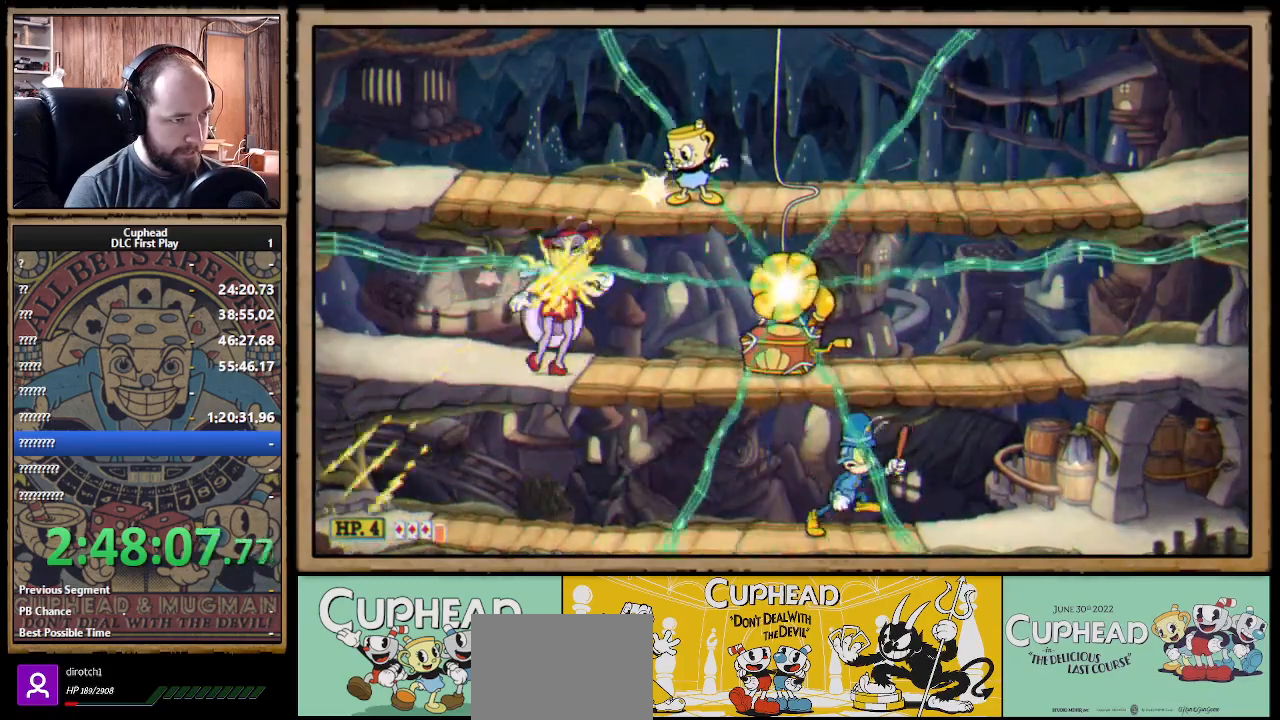
Gameplay with a controller (Xbox layout); each line is a JSON object with the inputs held at the frame after it. "events" lists button and stick changes between this image and that frame as [ms after this image, input, new state], when the widget could be followed in between. Not read: R3.
{"buttons": ["X", "R1"], "left_stick": "down-left", "right_stick": "center", "events": []}
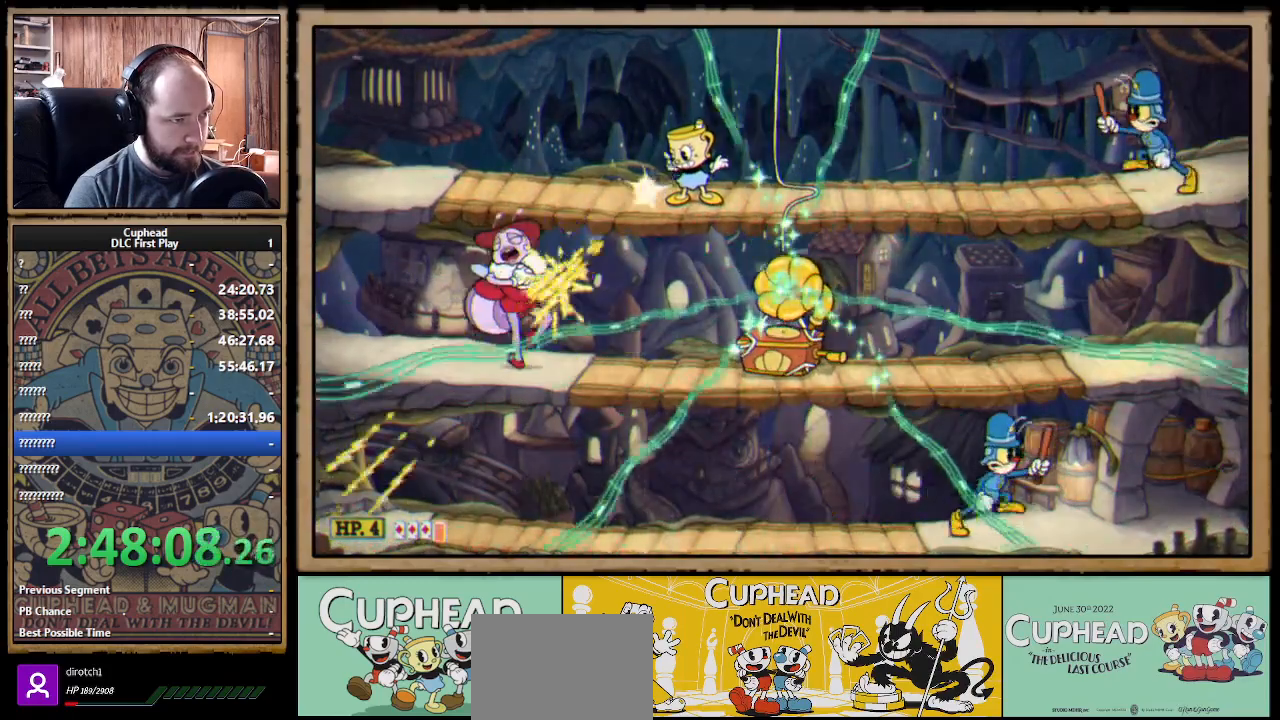
{"buttons": ["A", "X", "R1"], "left_stick": "down-left", "right_stick": "center", "events": [[450, "A", "down"]]}
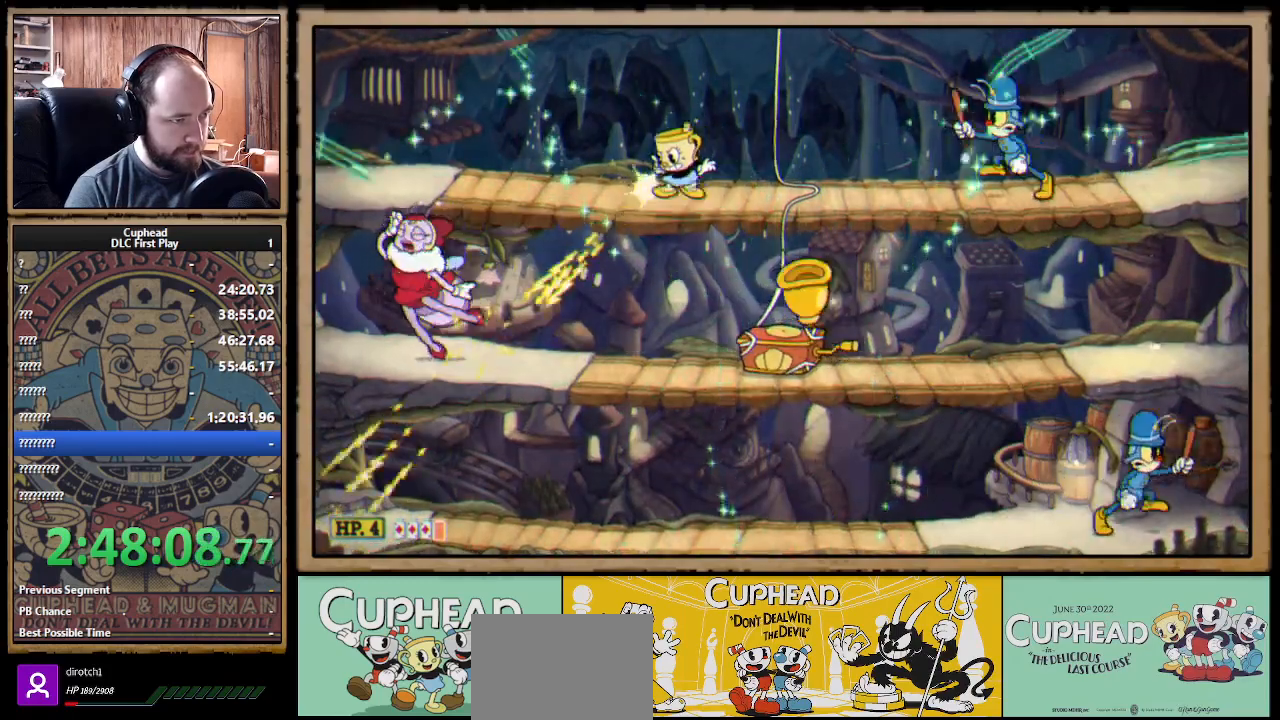
{"buttons": ["X", "R1"], "left_stick": "center", "right_stick": "center", "events": [[17, "A", "up"], [133, "left_stick", "up-left"], [200, "left_stick", "center"]]}
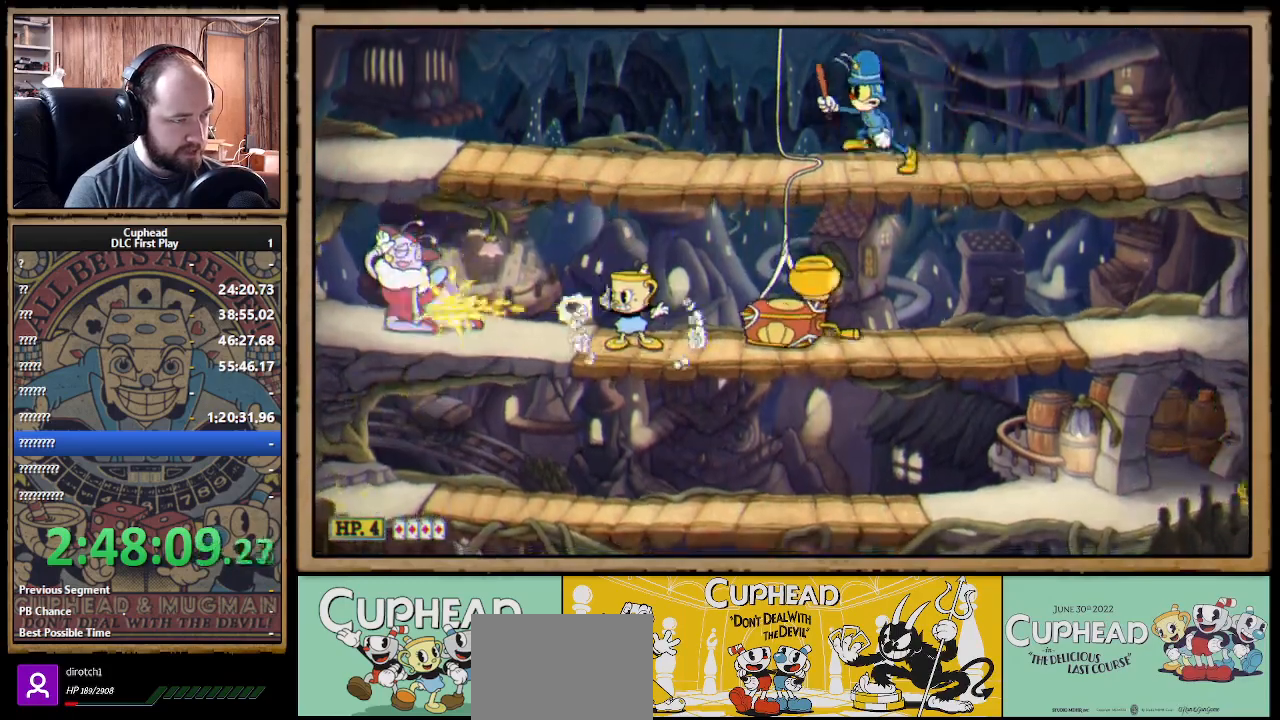
{"buttons": ["X", "R1"], "left_stick": "center", "right_stick": "center", "events": []}
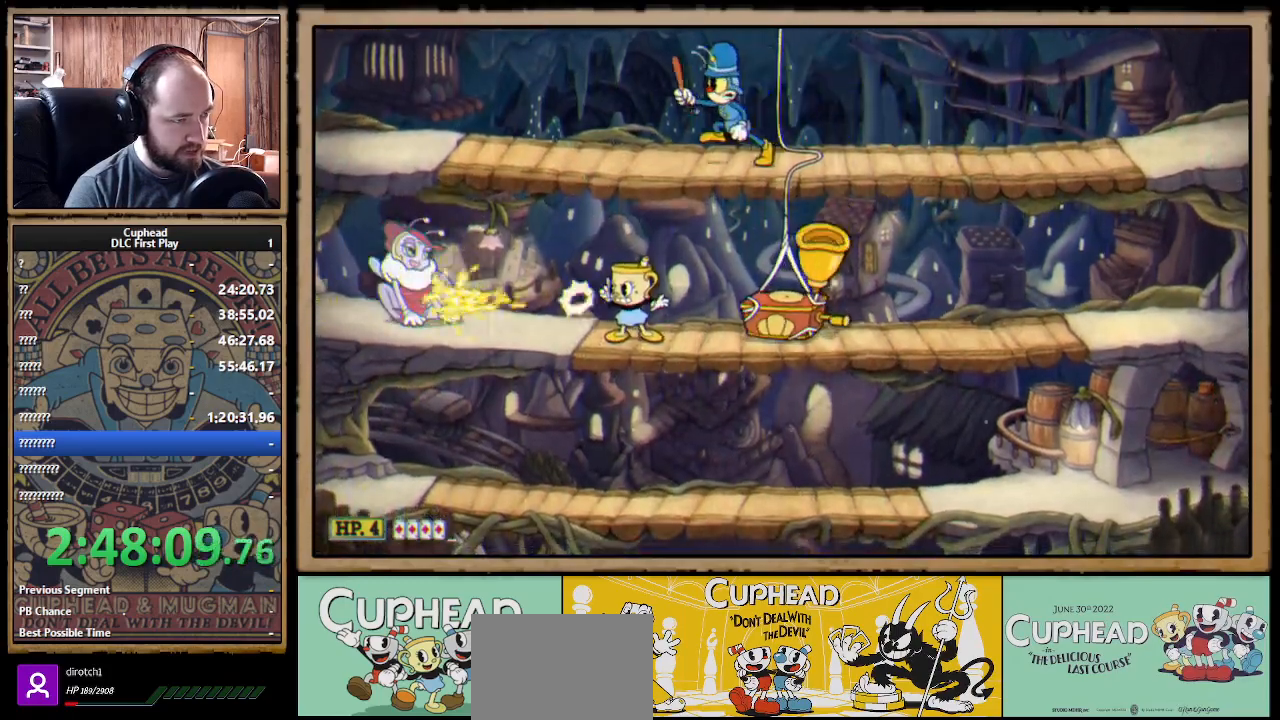
{"buttons": ["A", "X", "R1"], "left_stick": "right", "right_stick": "center", "events": [[433, "A", "down"], [450, "left_stick", "right"]]}
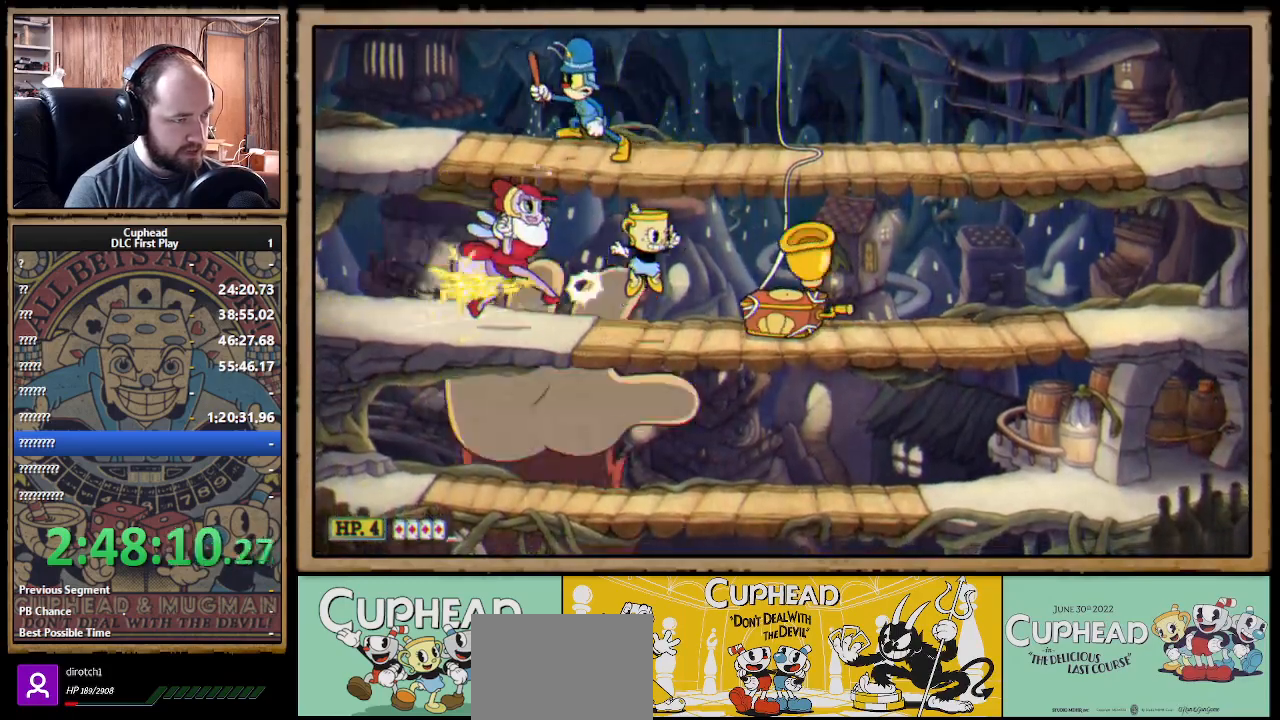
{"buttons": ["X", "R1"], "left_stick": "down", "right_stick": "center", "events": [[33, "A", "up"], [100, "A", "down"], [233, "left_stick", "left"], [250, "A", "up"], [283, "X", "up"], [317, "X", "down"], [467, "left_stick", "down"]]}
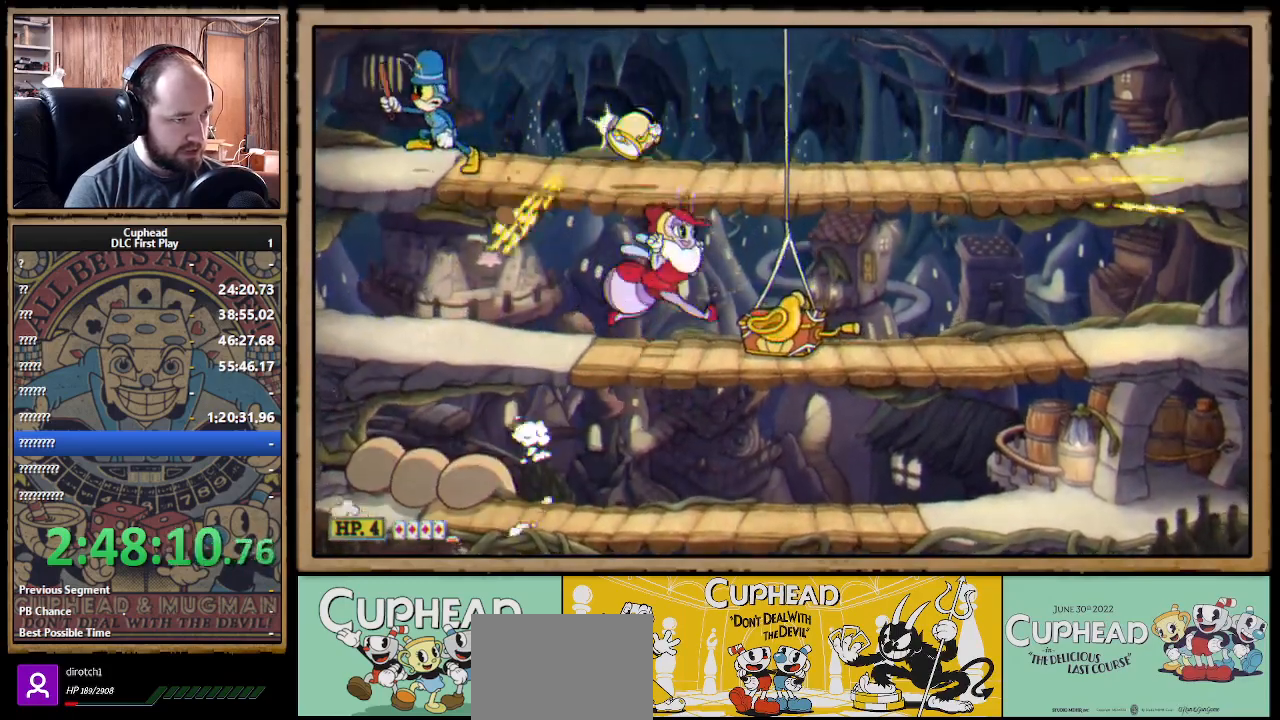
{"buttons": ["A", "B", "X"], "left_stick": "left", "right_stick": "center", "events": [[50, "left_stick", "down-right"], [383, "R1", "up"], [383, "left_stick", "left"], [417, "A", "down"], [500, "B", "down"]]}
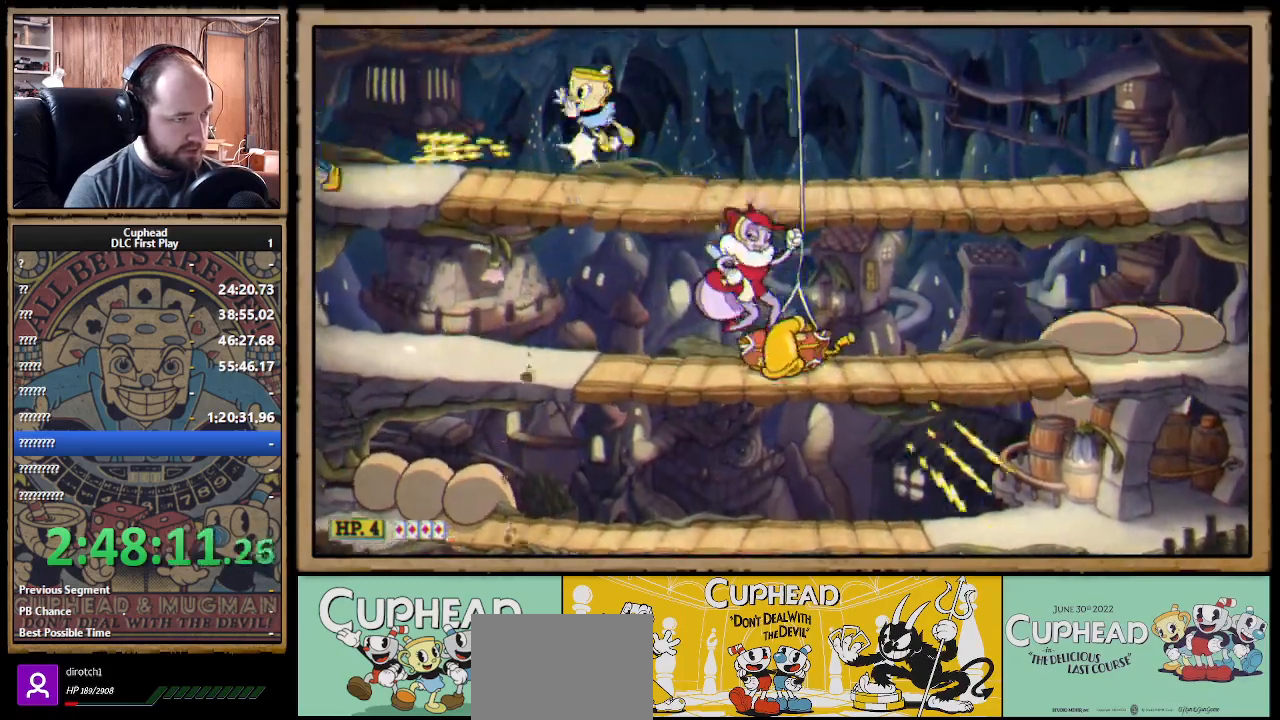
{"buttons": ["X", "R1"], "left_stick": "right", "right_stick": "center", "events": [[83, "A", "up"], [83, "B", "up"], [300, "R1", "down"], [367, "left_stick", "right"]]}
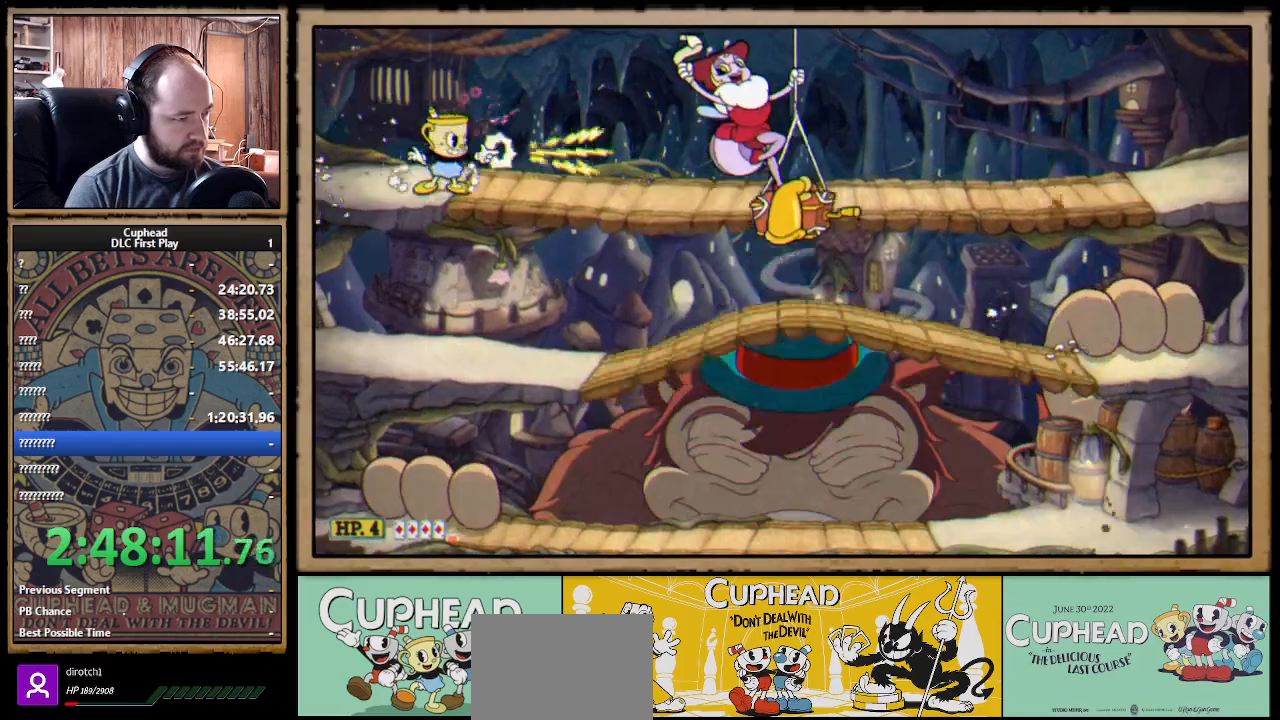
{"buttons": ["X", "R1"], "left_stick": "center", "right_stick": "center", "events": [[50, "left_stick", "center"]]}
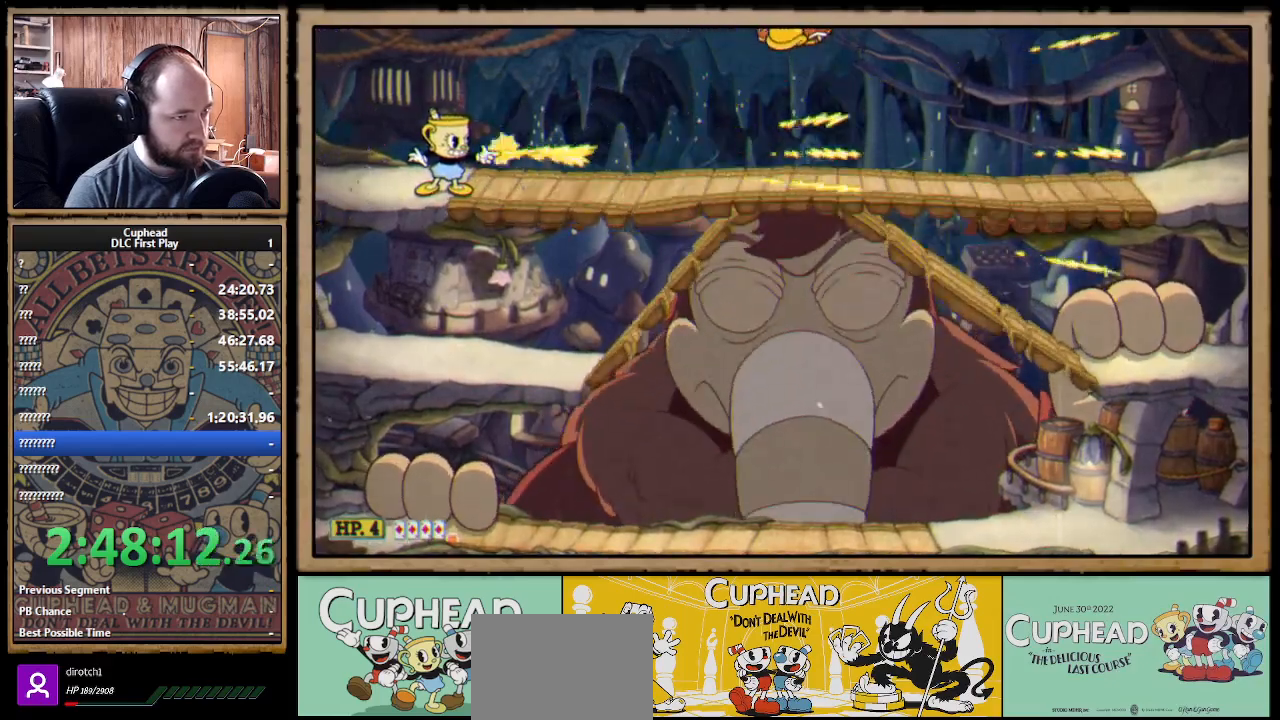
{"buttons": ["X", "R1"], "left_stick": "right", "right_stick": "center", "events": [[117, "left_stick", "right"]]}
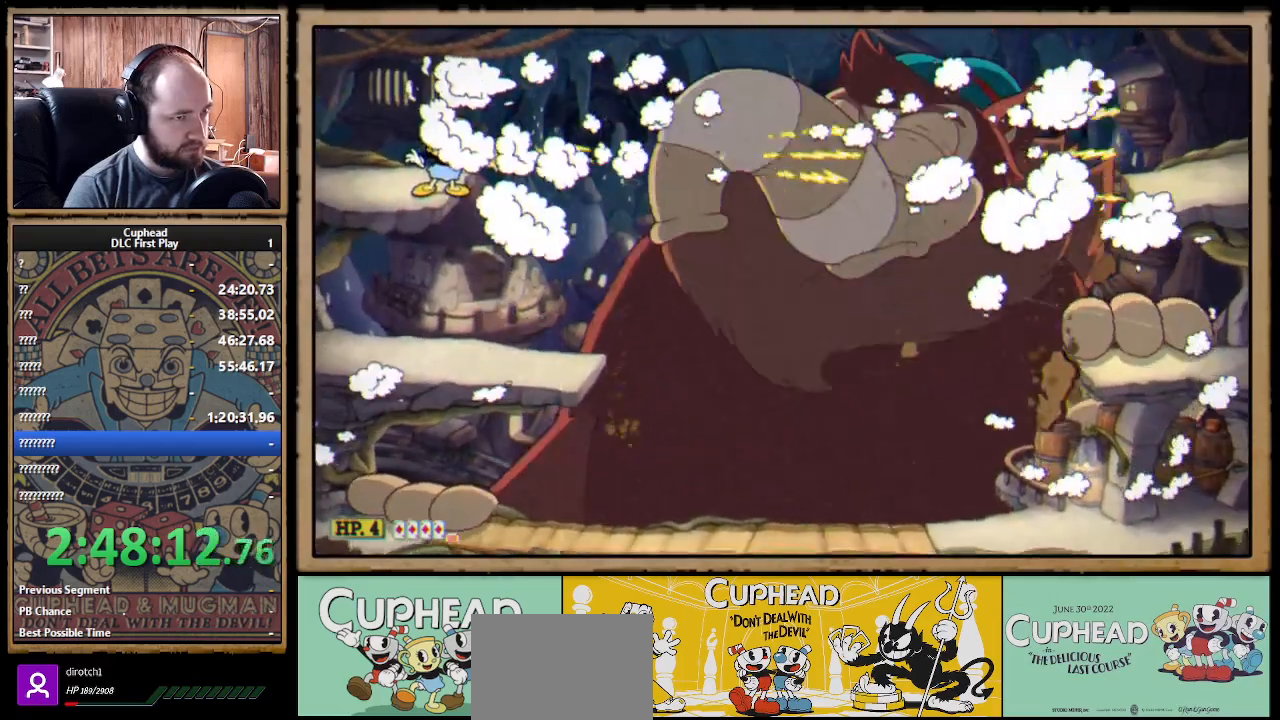
{"buttons": ["X", "R1"], "left_stick": "right", "right_stick": "center", "events": [[133, "Y", "down"], [217, "L1", "down"], [250, "Y", "up"], [283, "L1", "up"], [317, "L1", "down"], [383, "L1", "up"]]}
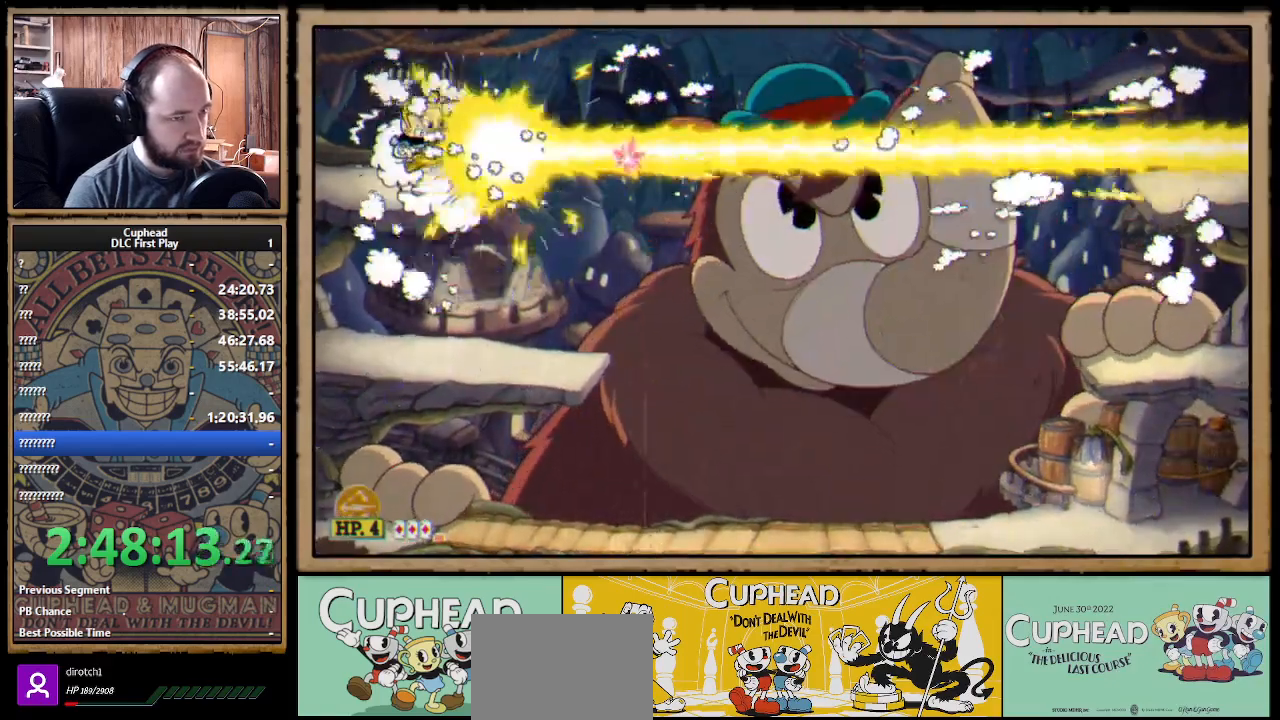
{"buttons": ["X", "L1", "R1"], "left_stick": "right", "right_stick": "center", "events": [[300, "Y", "down"], [333, "L1", "down"], [400, "L1", "up"], [400, "Y", "up"], [467, "L1", "down"]]}
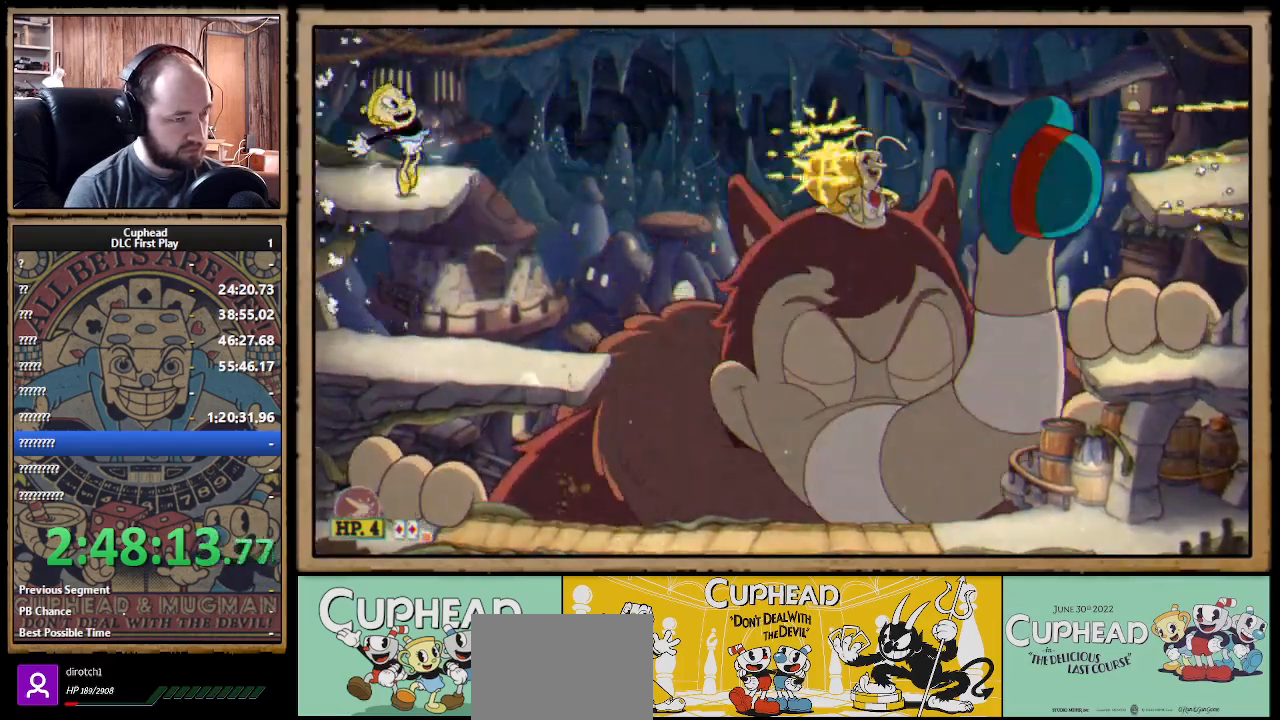
{"buttons": ["X", "L1", "R1"], "left_stick": "right", "right_stick": "center", "events": [[67, "L1", "up"], [417, "Y", "down"], [450, "L1", "down"], [500, "Y", "up"]]}
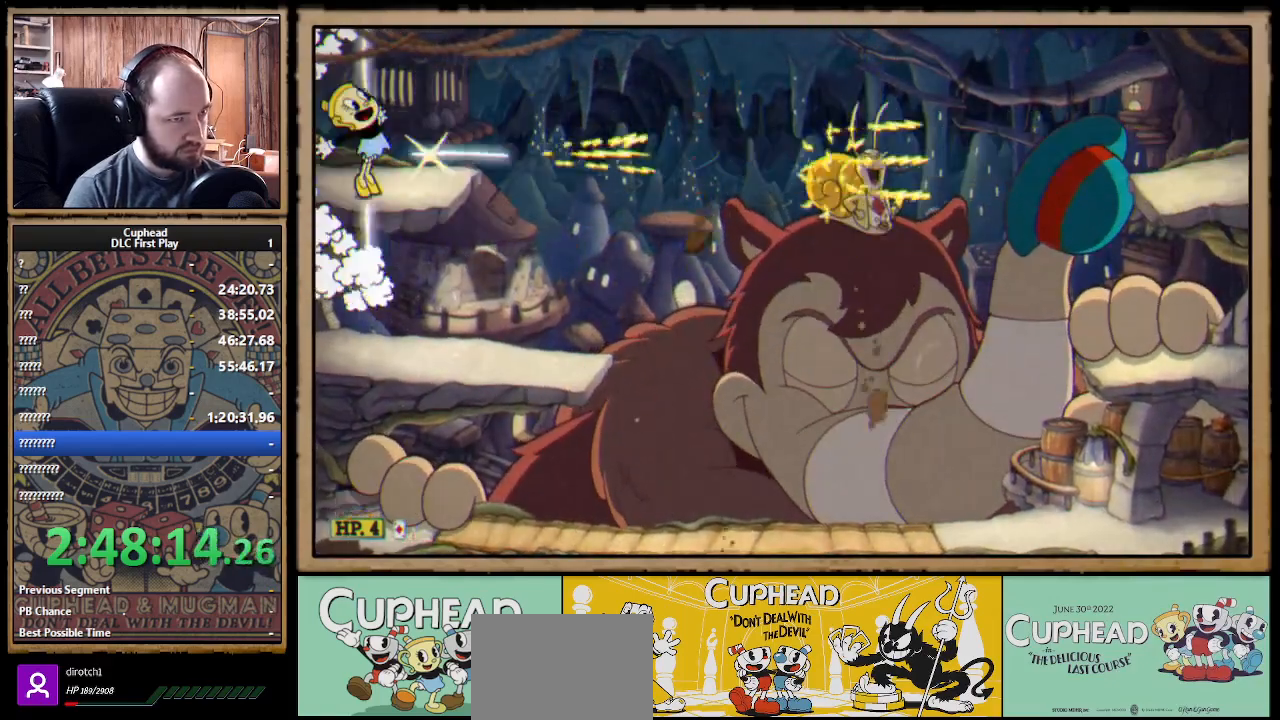
{"buttons": ["X", "R1"], "left_stick": "right", "right_stick": "center", "events": [[33, "L1", "up"], [83, "L1", "down"], [167, "L1", "up"]]}
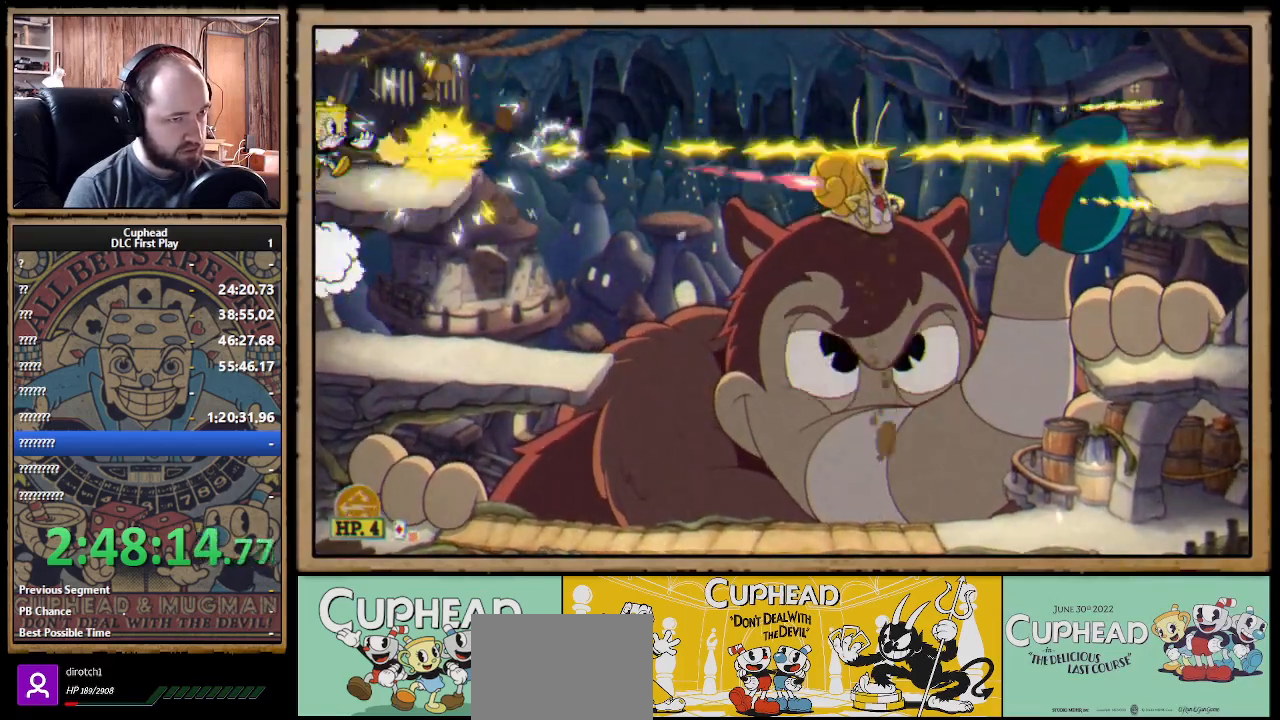
{"buttons": ["X", "R1"], "left_stick": "right", "right_stick": "center", "events": []}
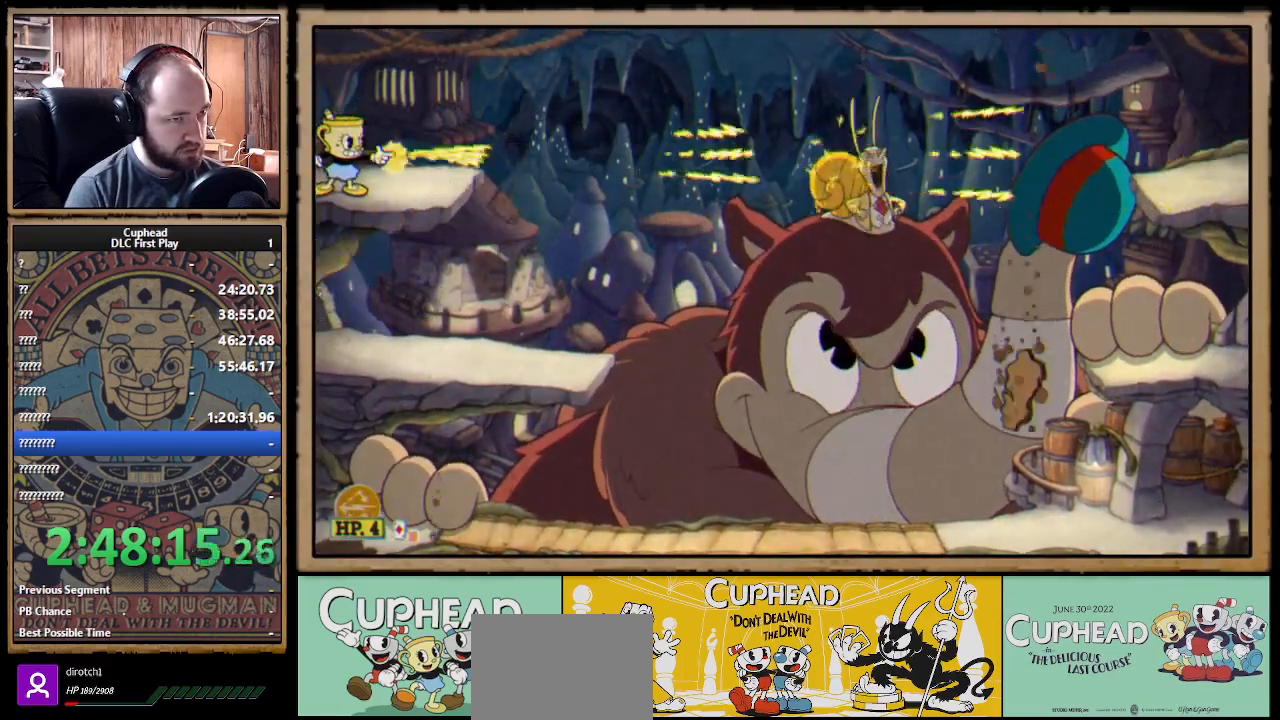
{"buttons": ["A", "X"], "left_stick": "right", "right_stick": "center", "events": [[450, "R1", "up"], [500, "A", "down"]]}
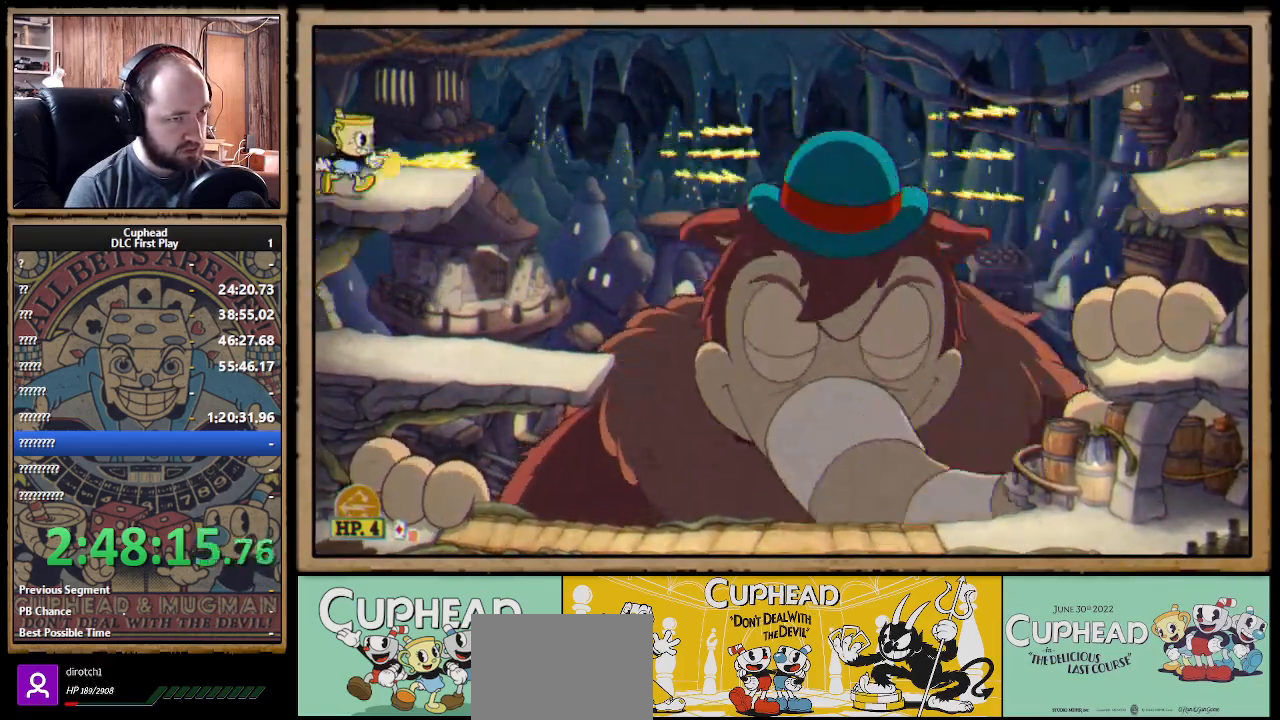
{"buttons": ["X"], "left_stick": "right", "right_stick": "center", "events": [[50, "B", "down"], [133, "A", "up"], [150, "B", "up"]]}
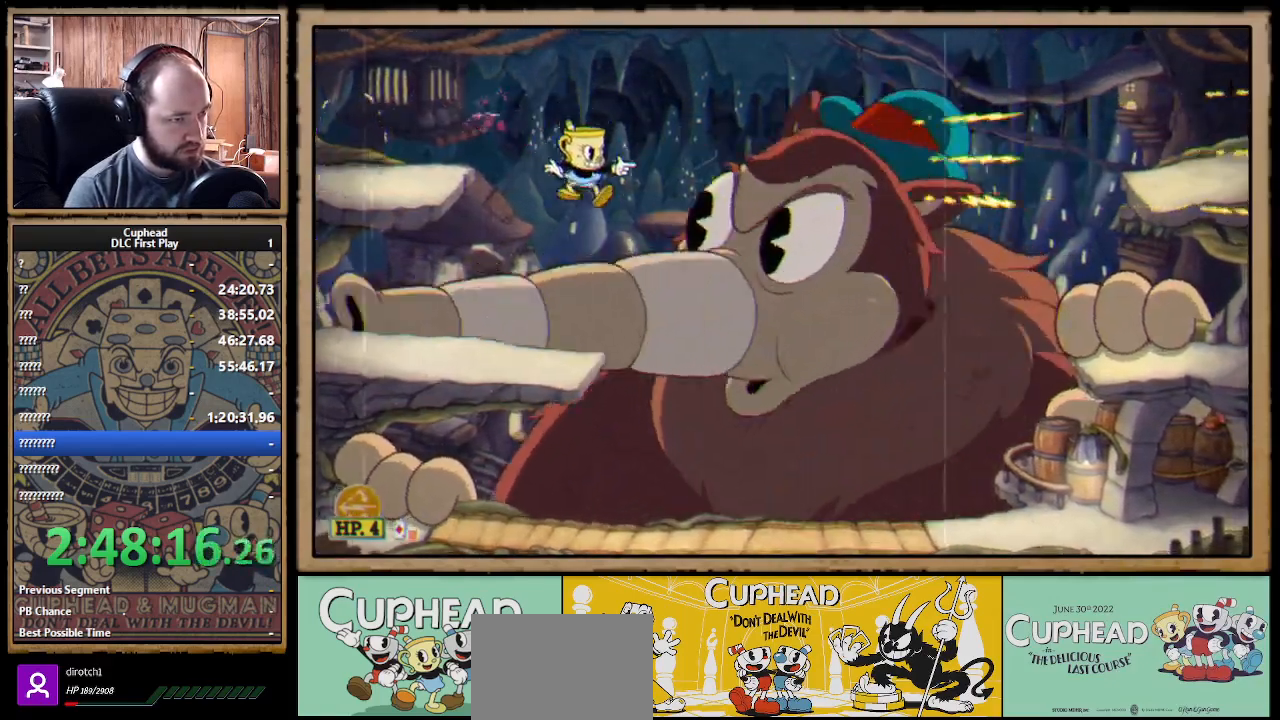
{"buttons": ["X", "R1"], "left_stick": "up-left", "right_stick": "center", "events": [[300, "R1", "down"], [367, "left_stick", "up-left"]]}
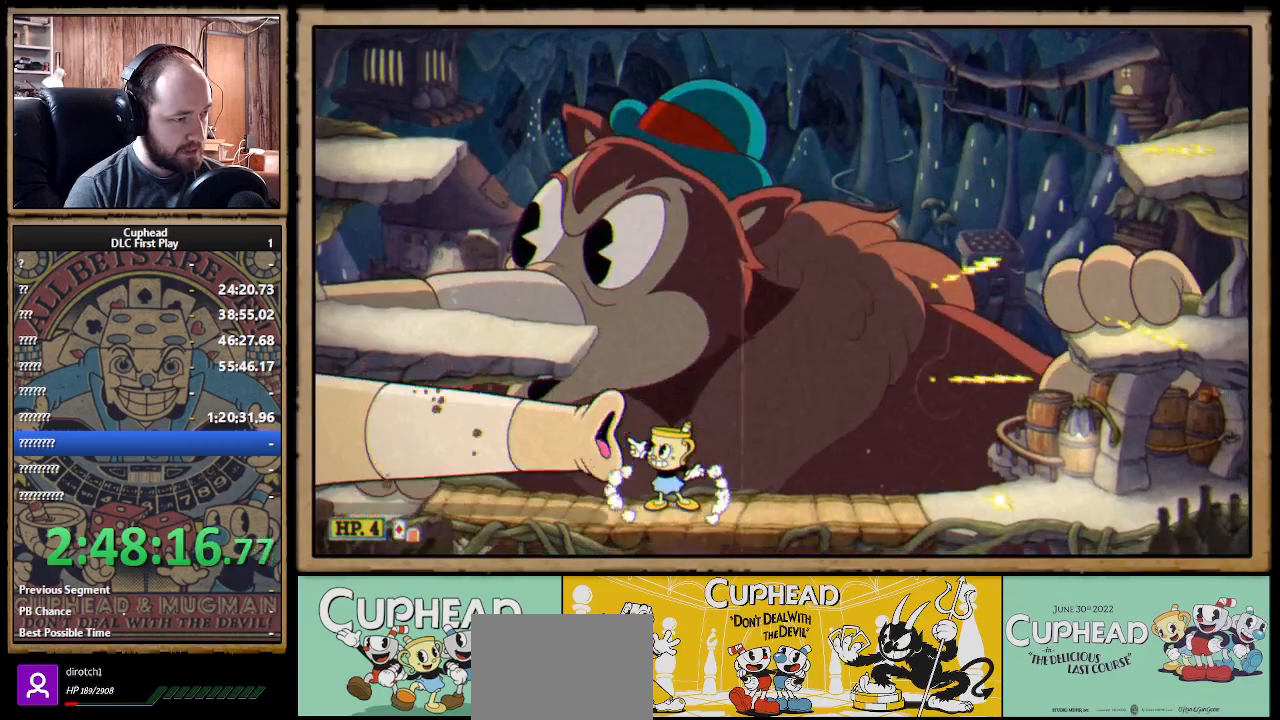
{"buttons": ["X", "R1"], "left_stick": "center", "right_stick": "center", "events": [[133, "left_stick", "left"], [400, "left_stick", "center"]]}
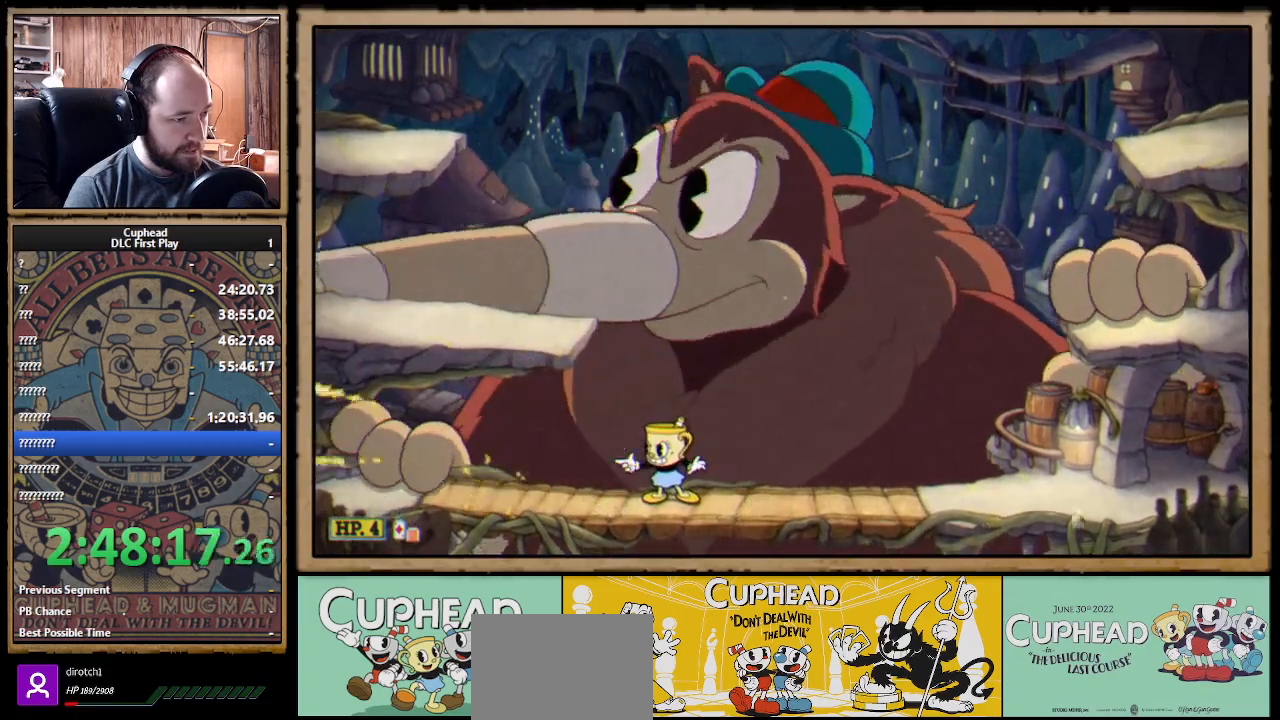
{"buttons": ["X", "R1"], "left_stick": "left", "right_stick": "center", "events": [[50, "left_stick", "right"], [67, "R1", "up"], [433, "R1", "down"], [433, "left_stick", "left"]]}
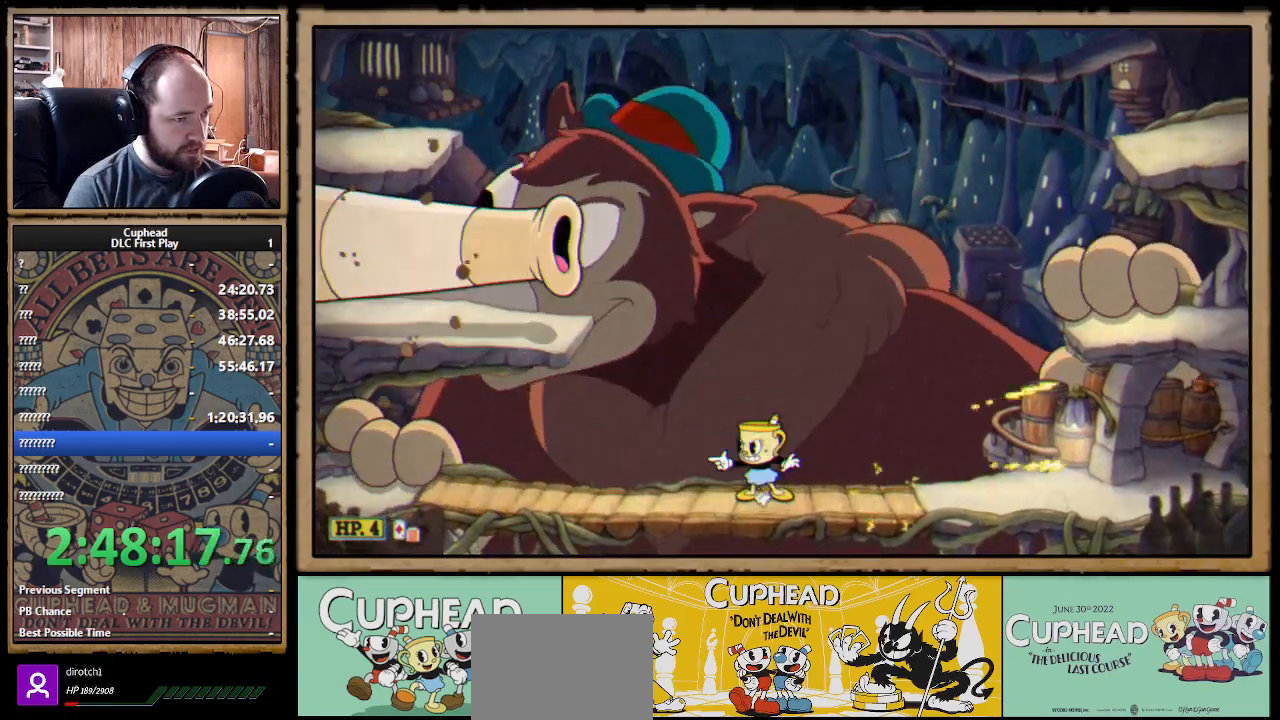
{"buttons": ["X", "R1"], "left_stick": "up-left", "right_stick": "center", "events": [[83, "left_stick", "up-left"]]}
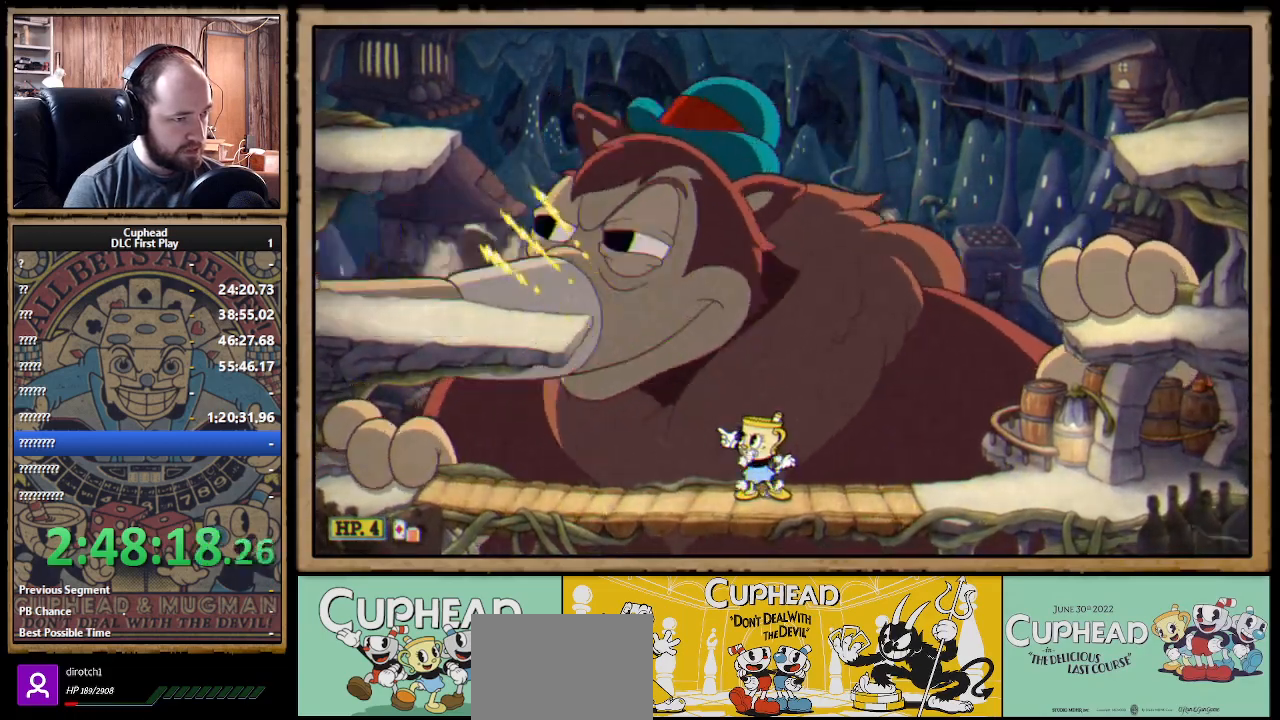
{"buttons": ["X", "R1"], "left_stick": "up-left", "right_stick": "center", "events": []}
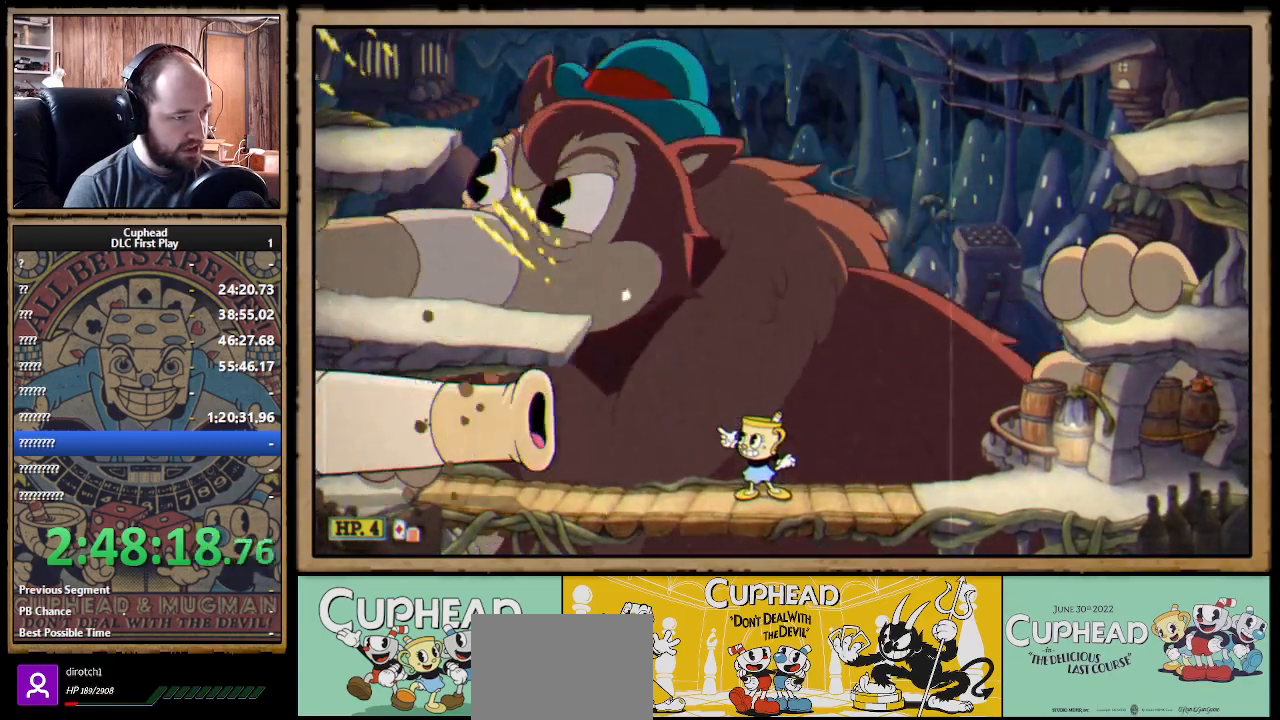
{"buttons": ["A", "X"], "left_stick": "left", "right_stick": "center", "events": [[233, "left_stick", "center"], [267, "A", "down"], [383, "R1", "up"], [400, "A", "up"], [433, "left_stick", "left"], [483, "A", "down"]]}
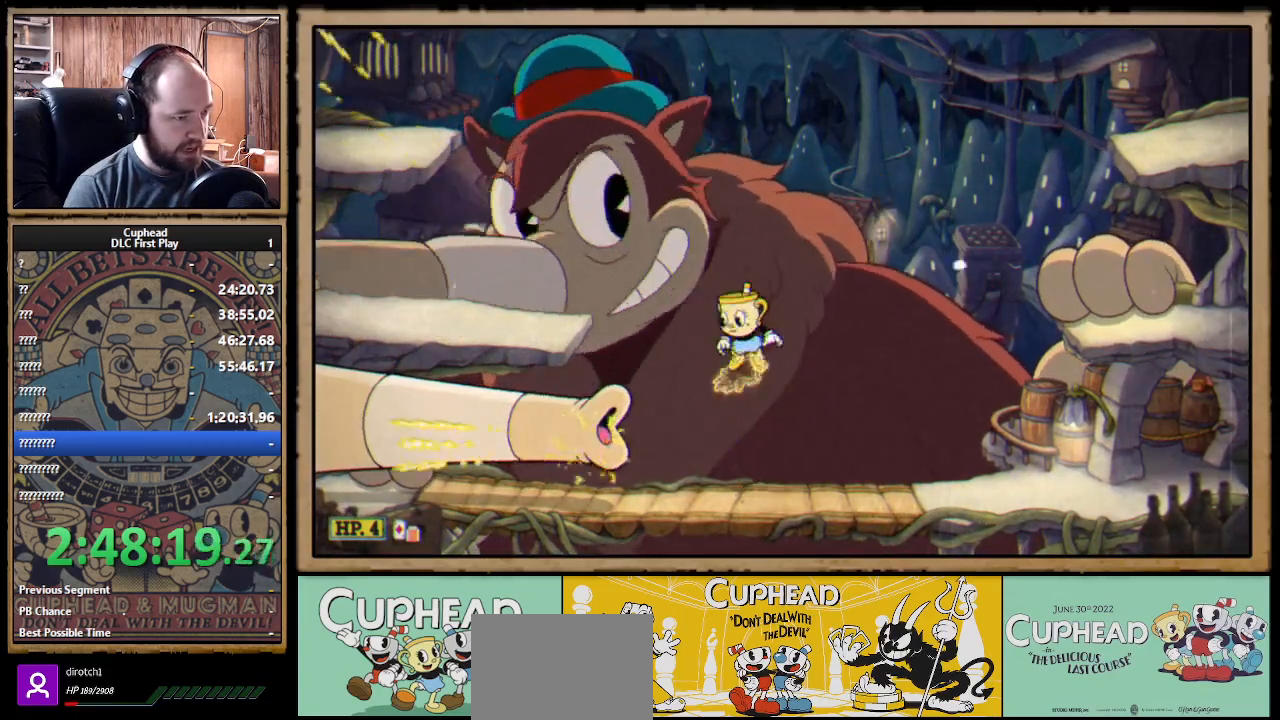
{"buttons": ["X", "R1"], "left_stick": "down-left", "right_stick": "center", "events": [[250, "B", "down"], [333, "A", "up"], [333, "B", "up"], [333, "left_stick", "down-left"], [483, "R1", "down"]]}
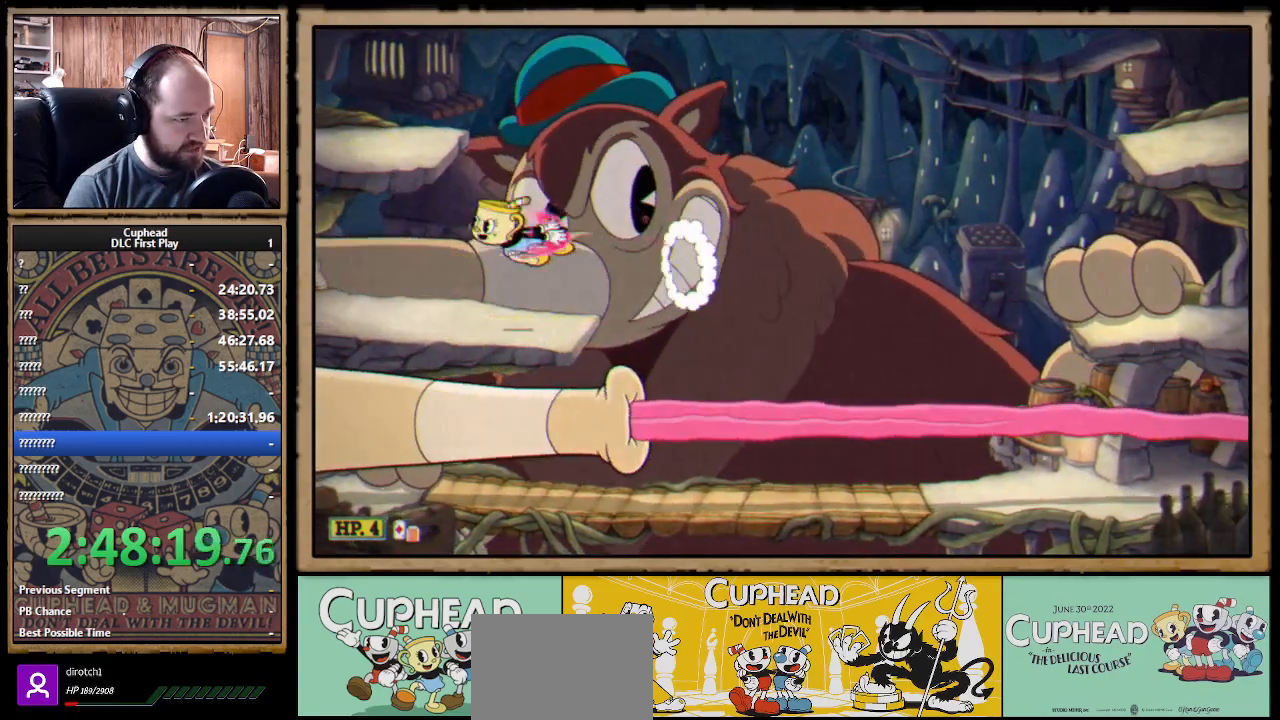
{"buttons": ["X", "R1"], "left_stick": "down", "right_stick": "center", "events": [[83, "left_stick", "down"]]}
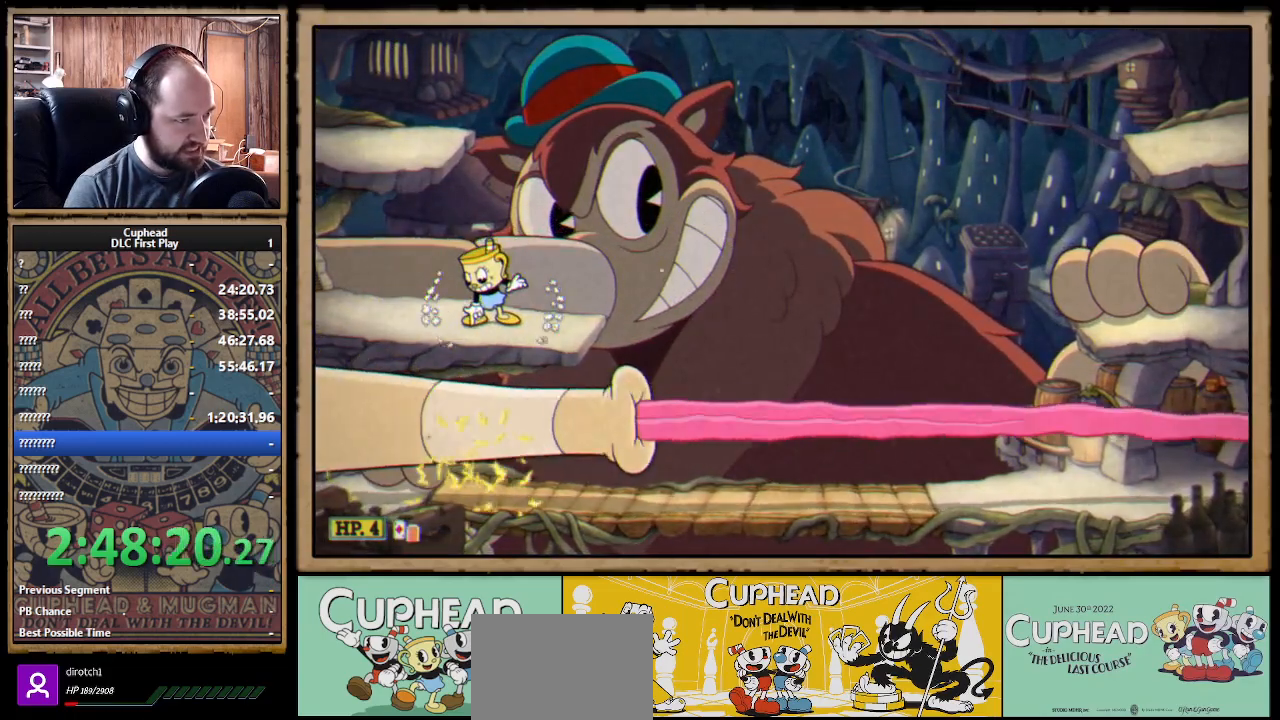
{"buttons": ["X"], "left_stick": "left", "right_stick": "center", "events": [[200, "left_stick", "left"], [300, "R1", "up"]]}
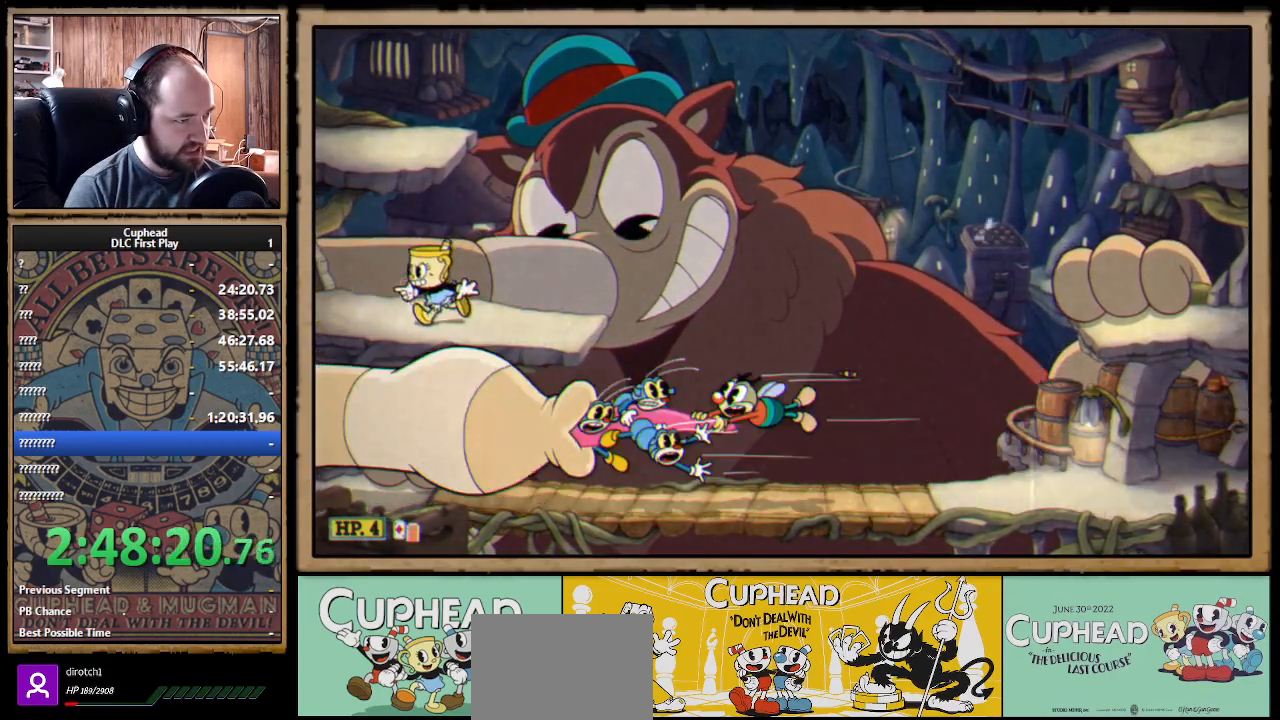
{"buttons": ["X", "R1"], "left_stick": "down", "right_stick": "center", "events": [[100, "left_stick", "down-left"], [200, "R1", "down"], [417, "left_stick", "down"]]}
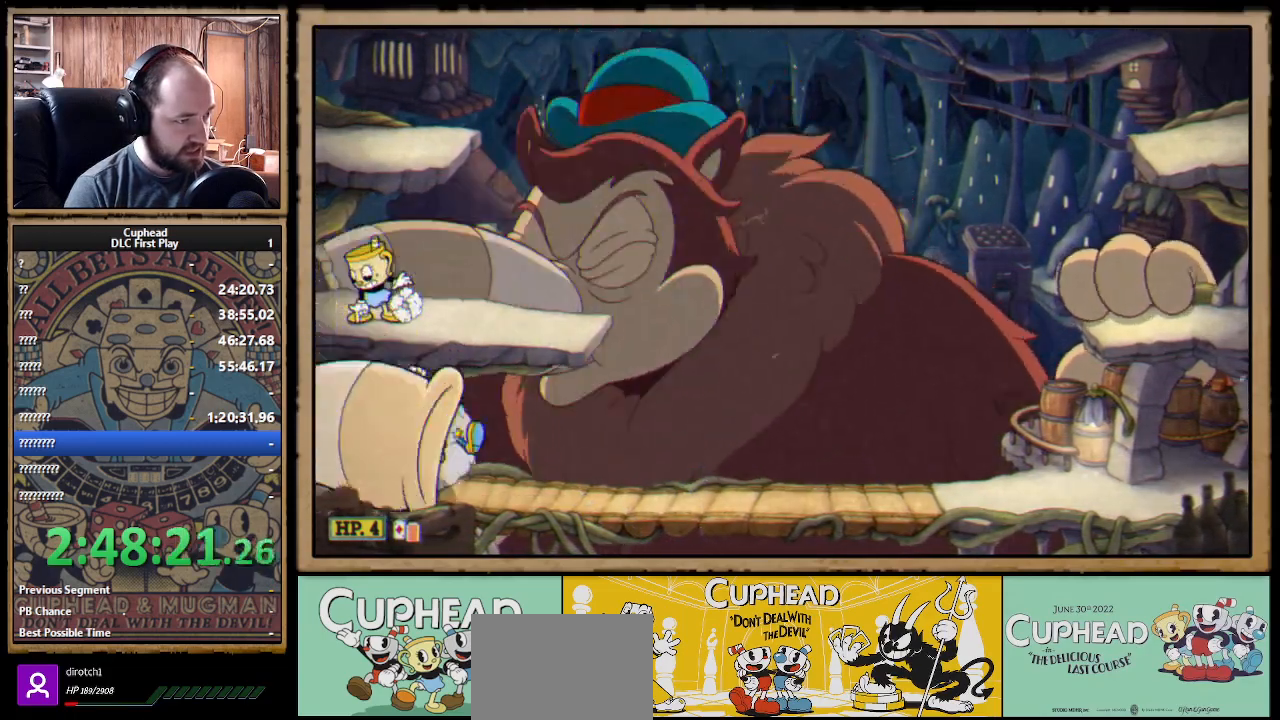
{"buttons": ["X", "R1"], "left_stick": "up-right", "right_stick": "center", "events": [[250, "left_stick", "right"], [333, "left_stick", "up-right"]]}
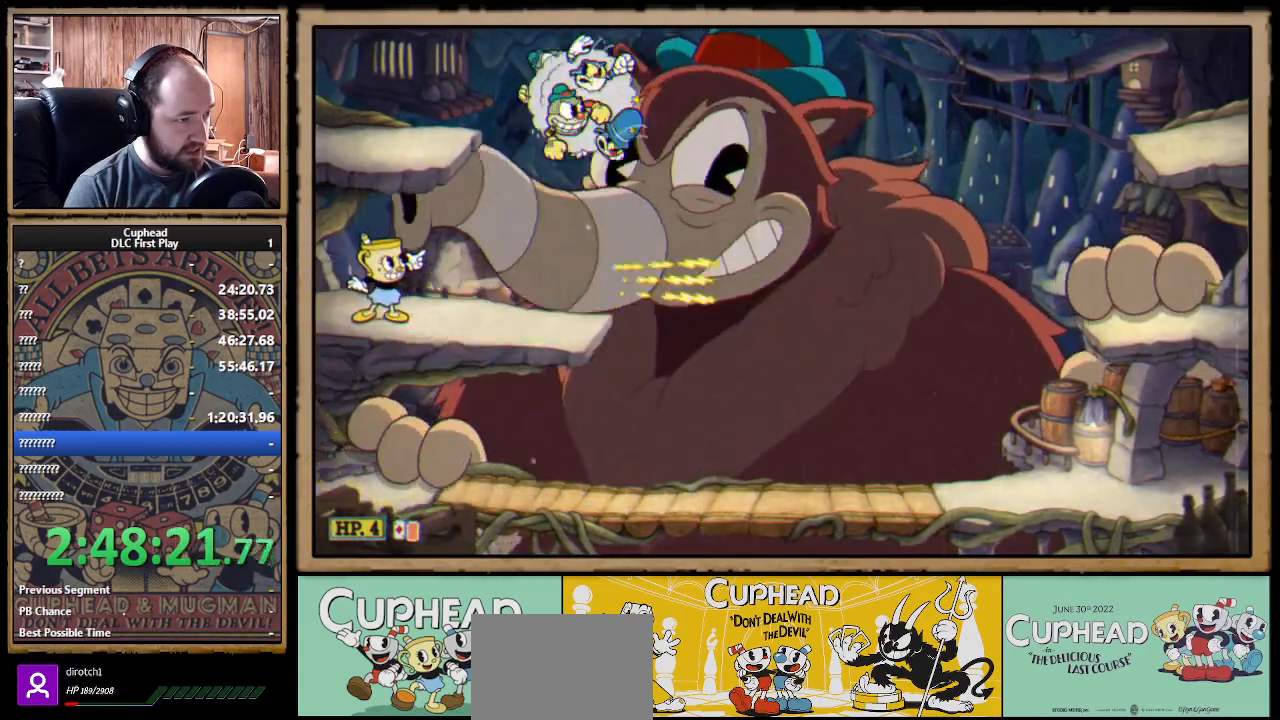
{"buttons": ["X"], "left_stick": "down-right", "right_stick": "center", "events": [[83, "R1", "up"], [217, "left_stick", "right"], [400, "left_stick", "down-right"]]}